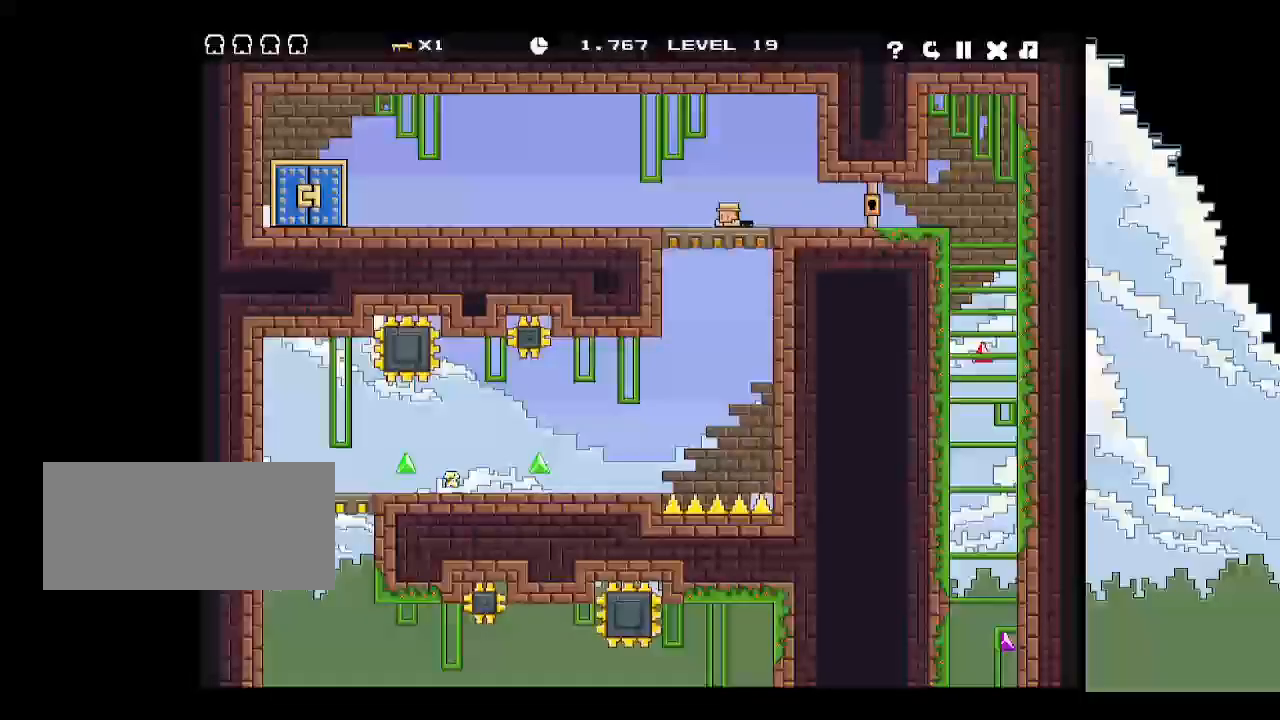
Gameplay with keyboard; each line is a JSON object with the keys held at the frame after it. "events" lists presses ("down") and releases ("up") of "down", "escape", "left", "p", "r", "right", "space", "up", "x" and "z" between this image and that frame as [ms after this image, input, new state], when the widget could be followed in between. No other keys are recorded. Mouse input is not recorded.
{"keys": ["down"], "events": [[150, "down", "up"], [233, "down", "down"]]}
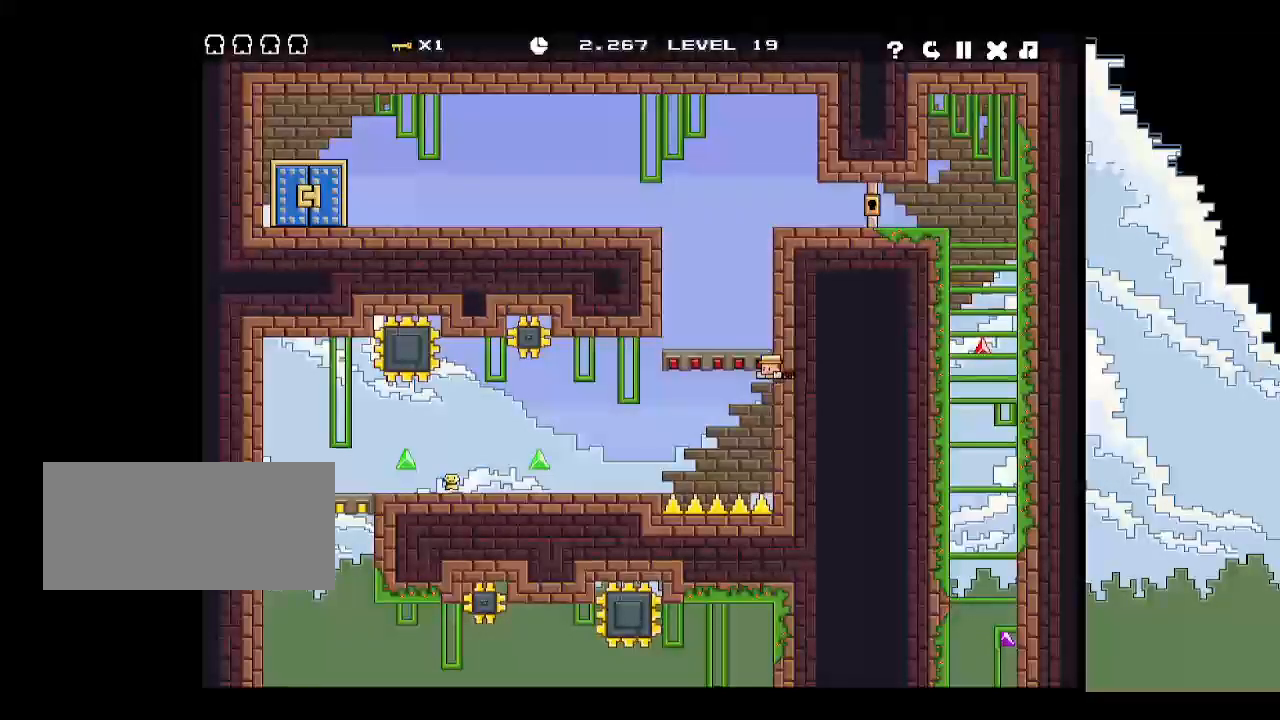
{"keys": ["down"], "events": []}
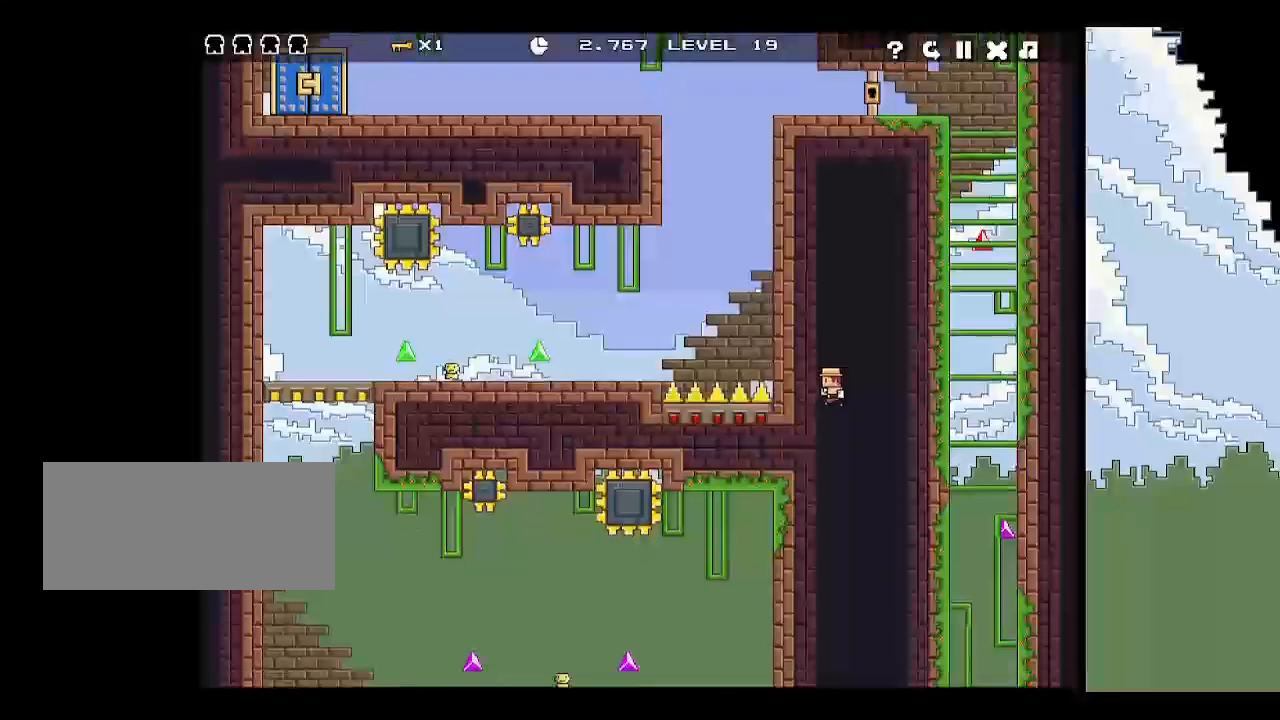
{"keys": ["down"], "events": []}
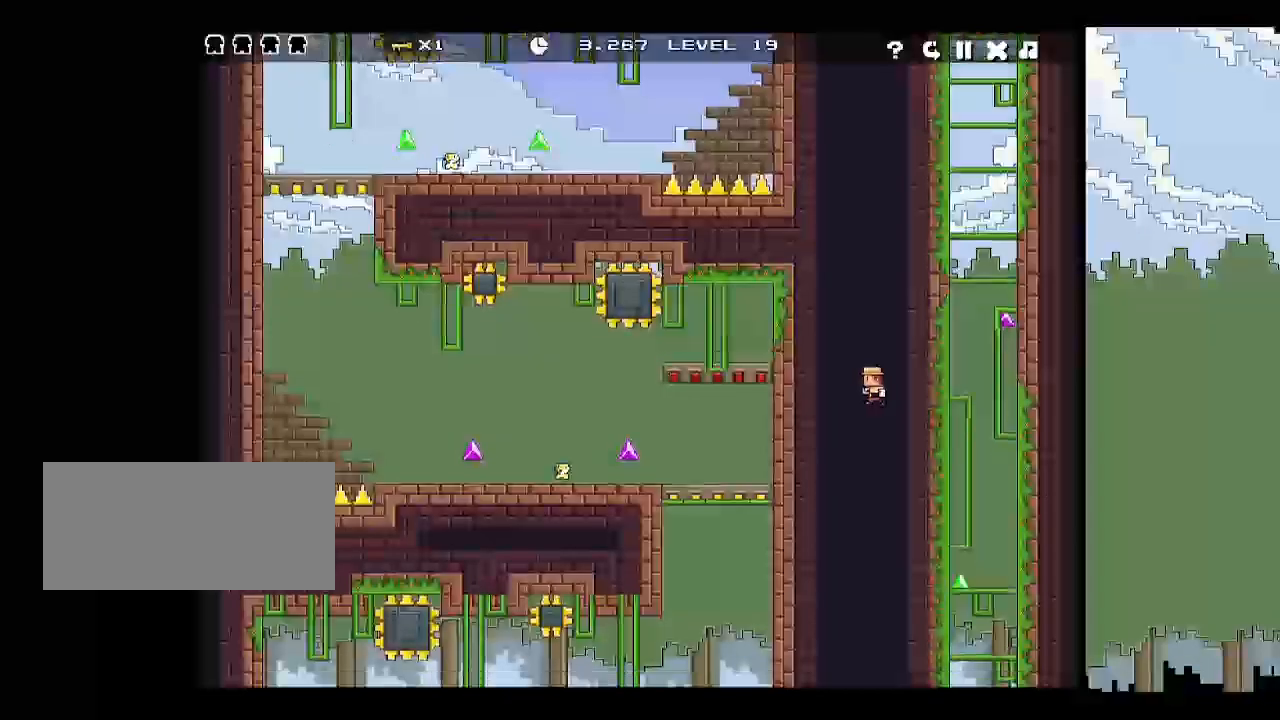
{"keys": ["down"], "events": []}
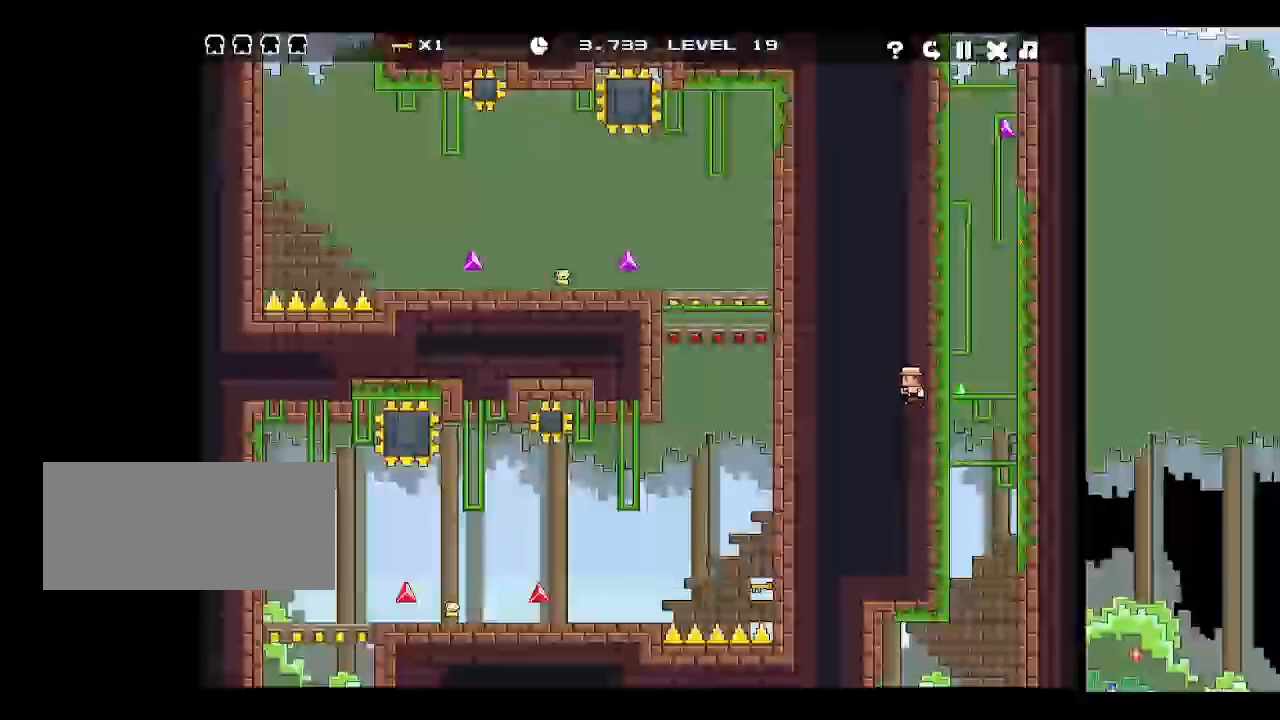
{"keys": [], "events": [[350, "down", "up"]]}
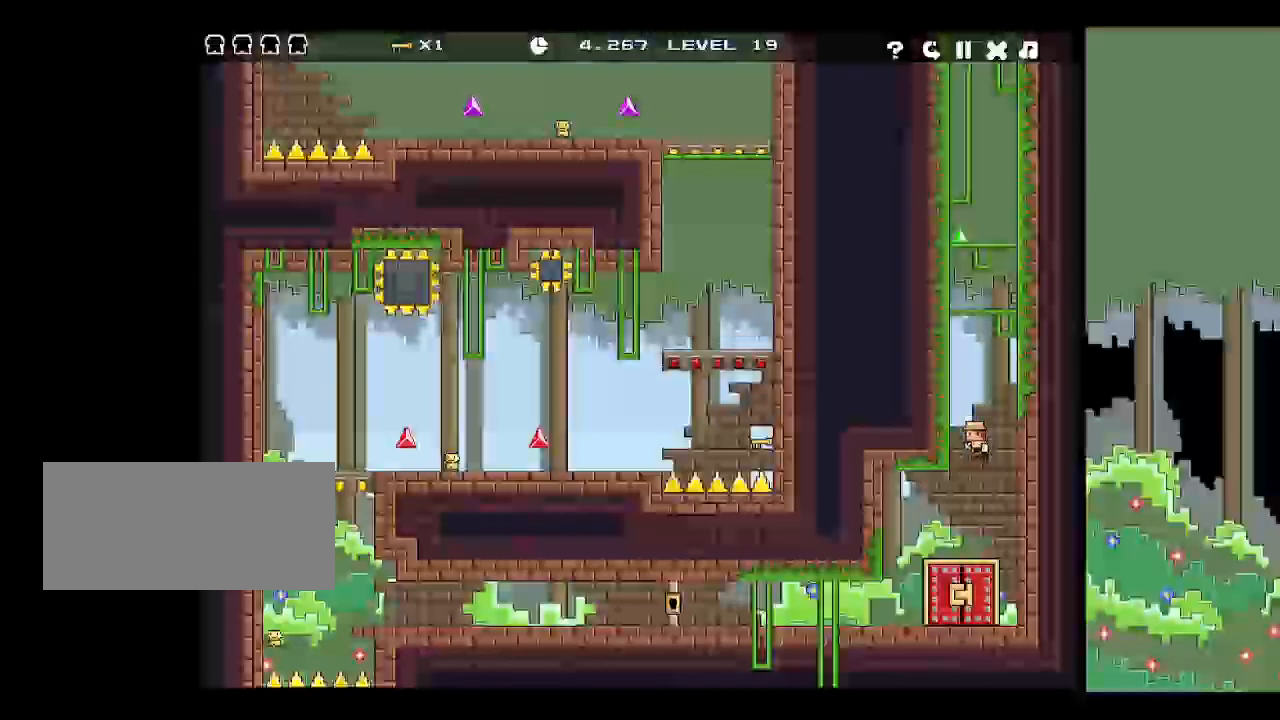
{"keys": ["left"], "events": [[33, "left", "down"], [133, "left", "up"], [167, "right", "down"], [317, "left", "down"], [317, "right", "up"]]}
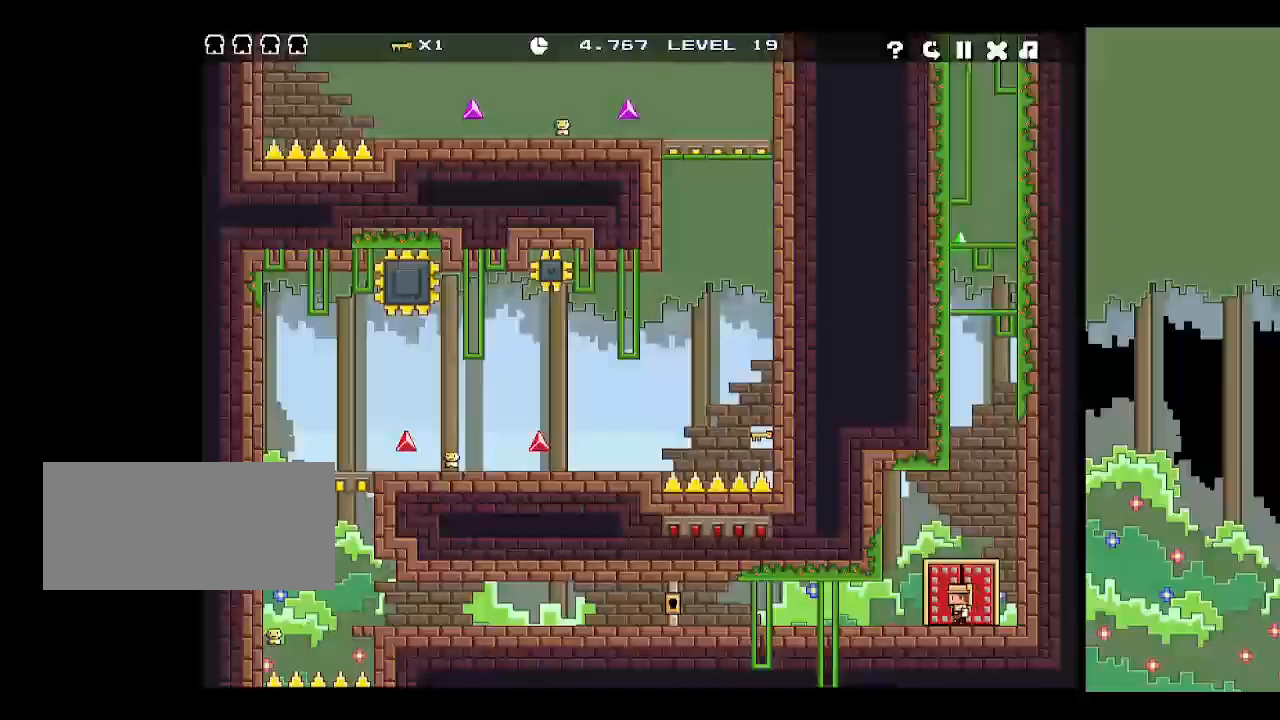
{"keys": [], "events": [[50, "up", "down"], [183, "left", "up"], [183, "up", "up"], [233, "up", "down"], [333, "up", "up"], [417, "up", "down"], [467, "up", "up"]]}
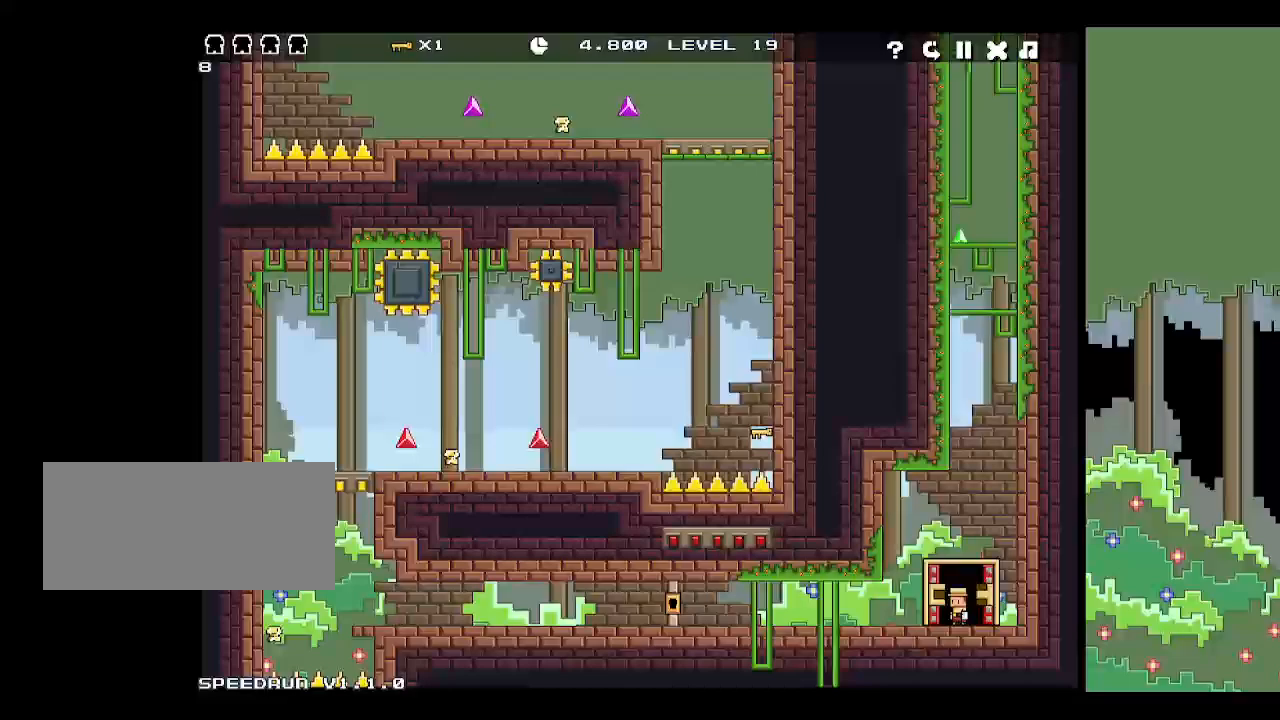
{"keys": [], "events": [[17, "up", "down"], [67, "up", "up"], [167, "up", "down"], [200, "up", "up"], [250, "up", "down"], [350, "up", "up"], [400, "up", "down"], [483, "up", "up"]]}
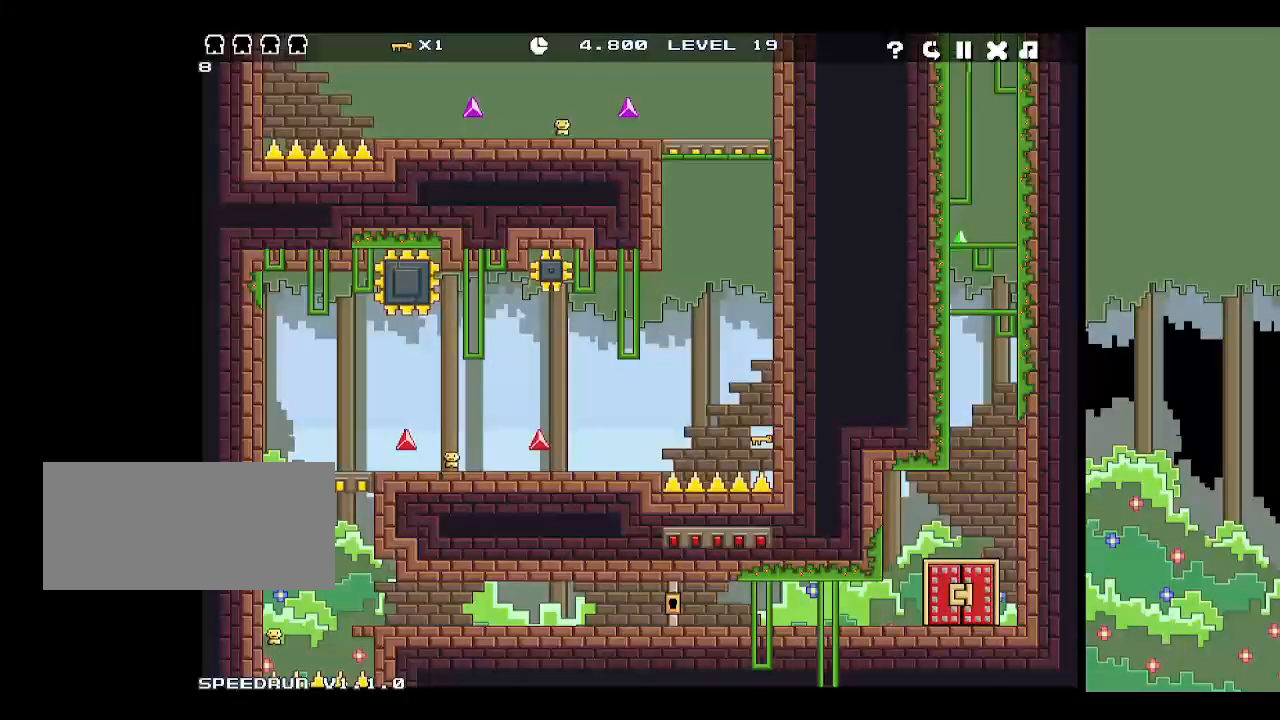
{"keys": ["space"], "events": [[317, "space", "down"], [367, "right", "down"], [417, "space", "up"], [450, "space", "down"], [500, "right", "up"]]}
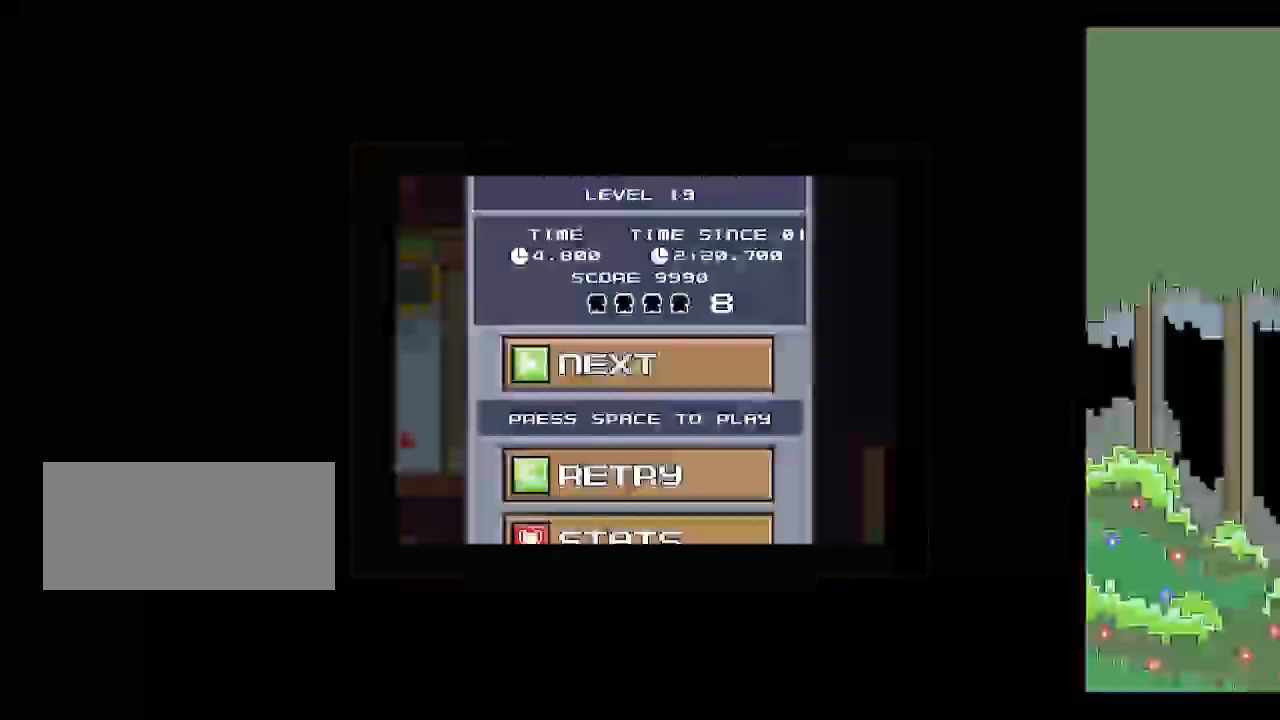
{"keys": [], "events": [[50, "right", "down"], [50, "space", "up"], [100, "space", "down"], [183, "space", "up"], [333, "right", "up"]]}
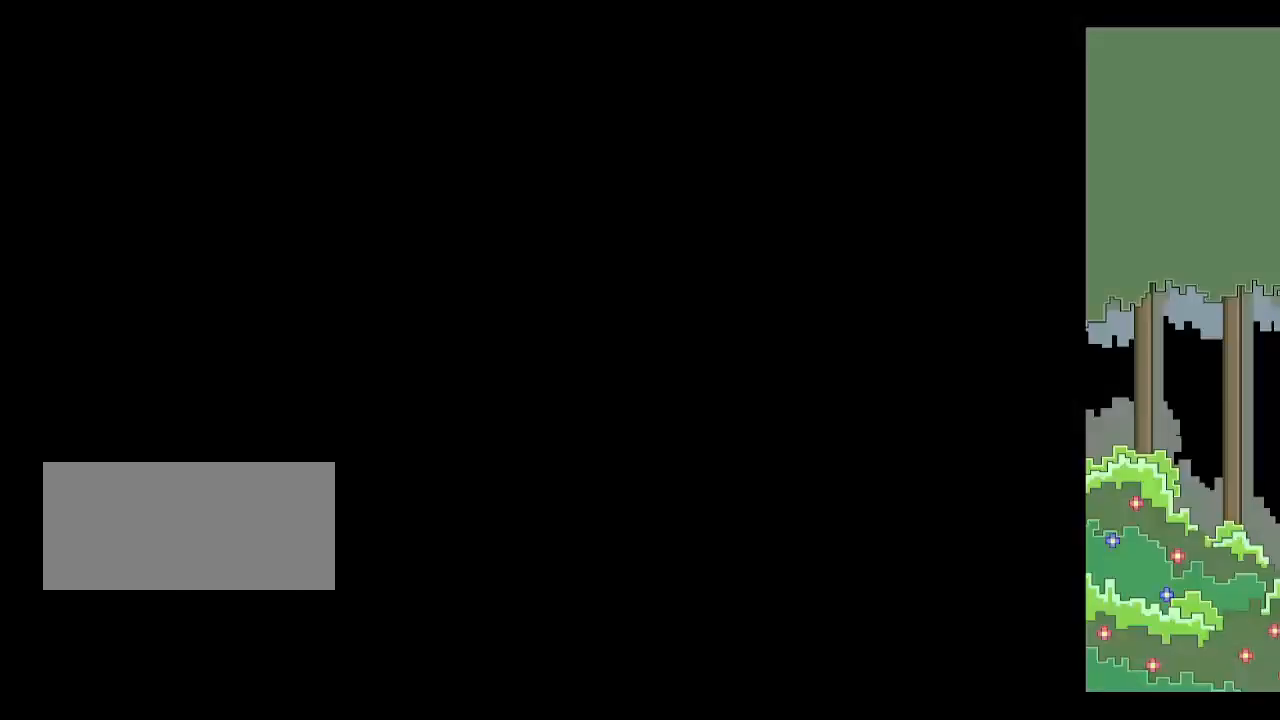
{"keys": [], "events": [[17, "p", "down"], [167, "p", "up"], [200, "z", "down"], [300, "p", "down"], [300, "z", "up"], [350, "p", "up"], [433, "p", "down"], [483, "p", "up"]]}
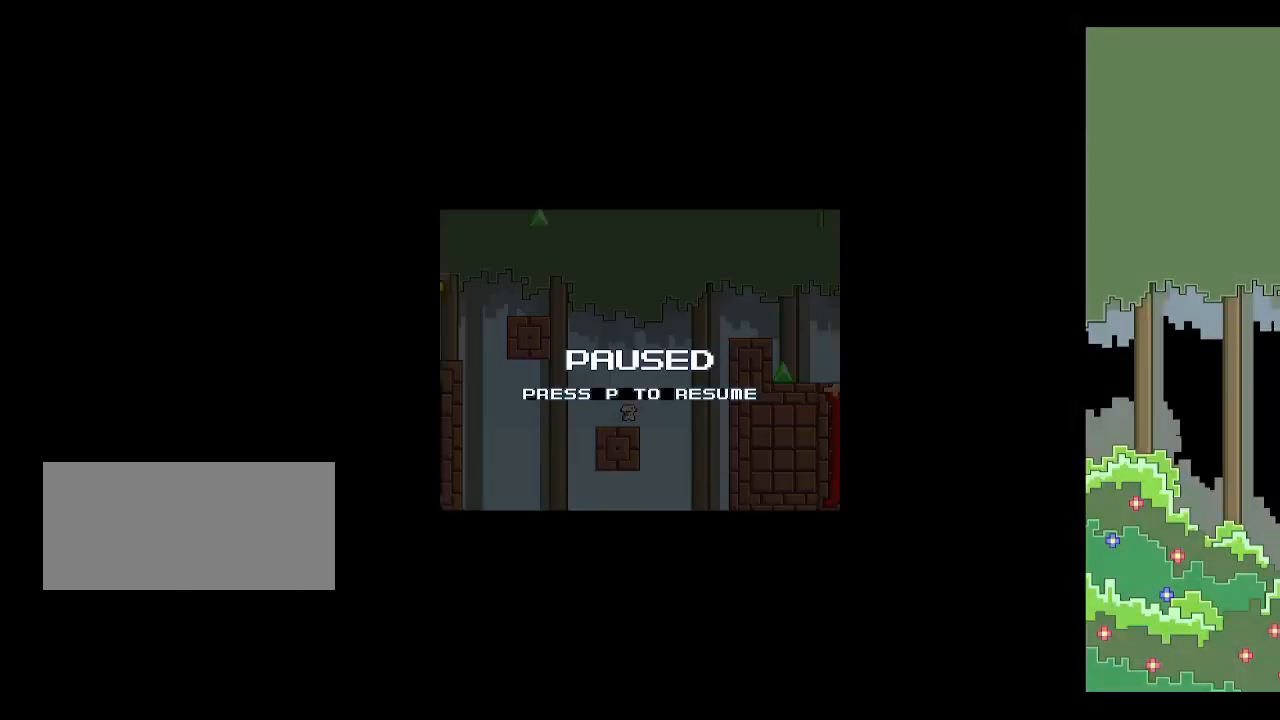
{"keys": [], "events": [[33, "space", "down"], [133, "space", "up"], [367, "p", "down"], [417, "p", "up"], [417, "z", "down"], [500, "z", "up"]]}
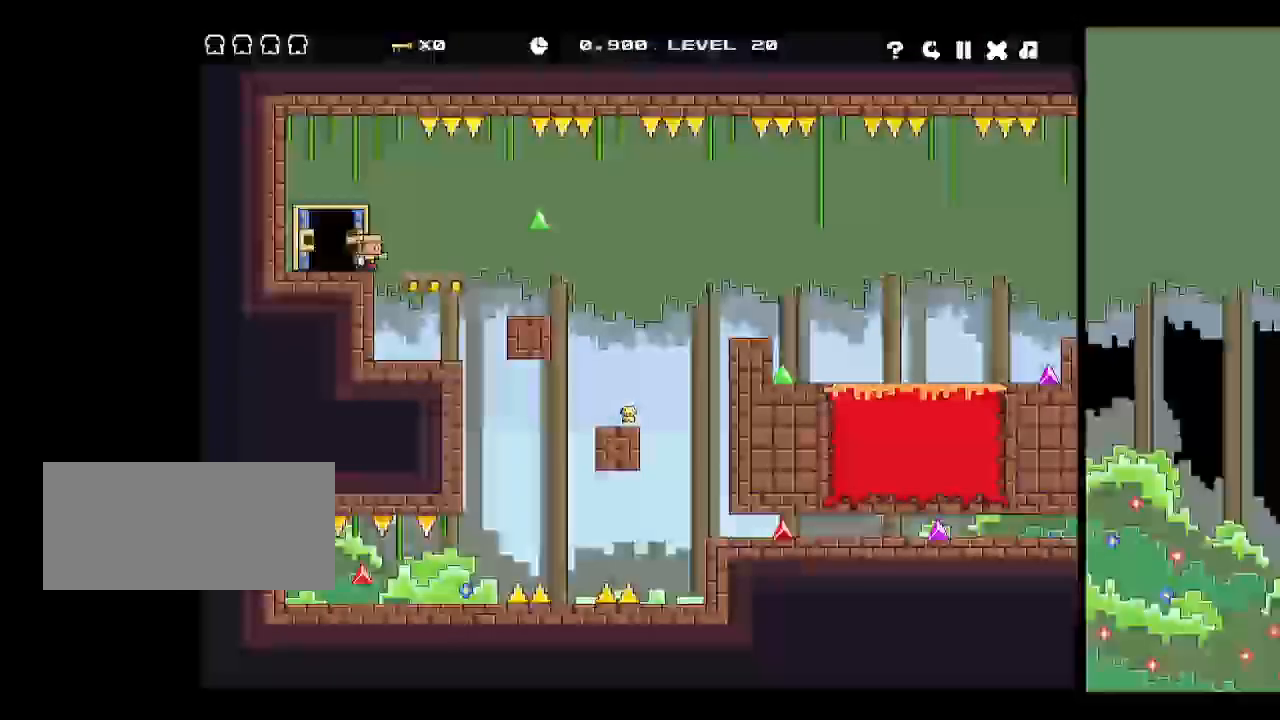
{"keys": [], "events": [[50, "p", "down"], [100, "p", "up"], [150, "p", "down"], [183, "p", "up"], [283, "space", "down"], [333, "space", "up"]]}
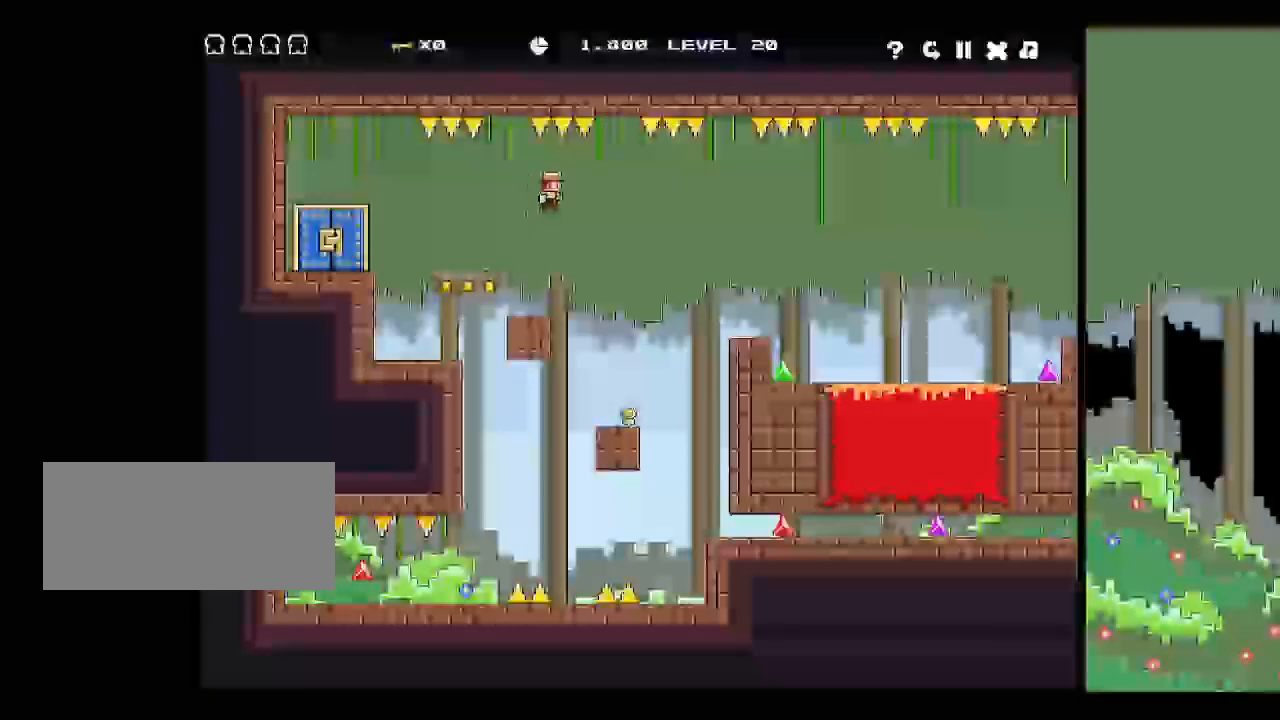
{"keys": [], "events": []}
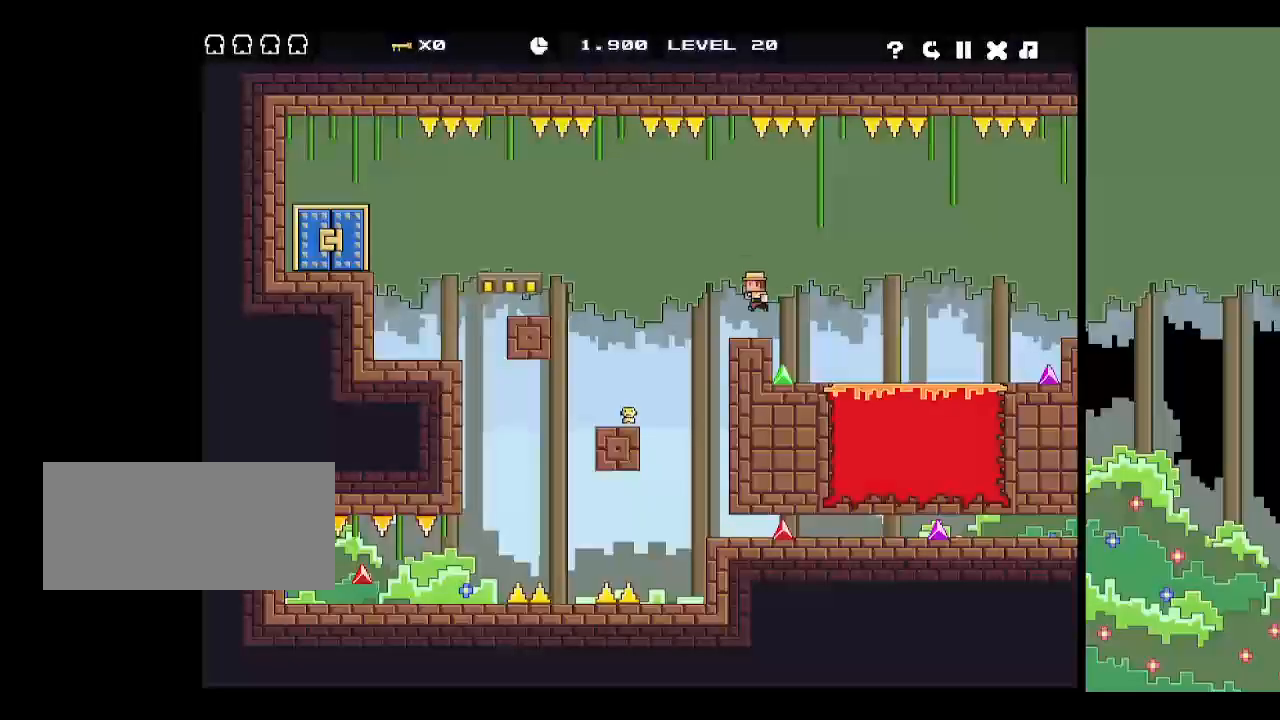
{"keys": ["right", "z"], "events": [[33, "left", "down"], [83, "up", "down"], [133, "right", "down"], [167, "left", "up"], [267, "up", "up"], [317, "z", "down"], [417, "z", "up"], [500, "z", "down"]]}
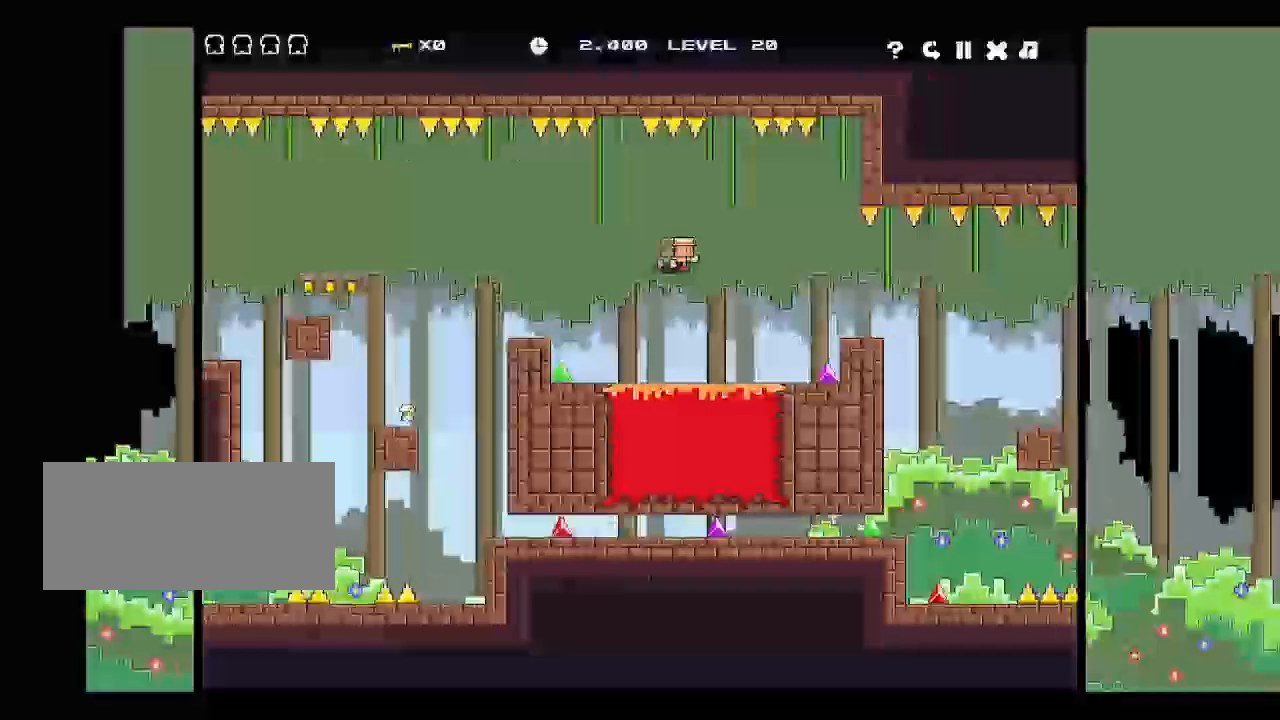
{"keys": ["right"], "events": [[50, "z", "up"], [100, "z", "down"], [333, "z", "up"]]}